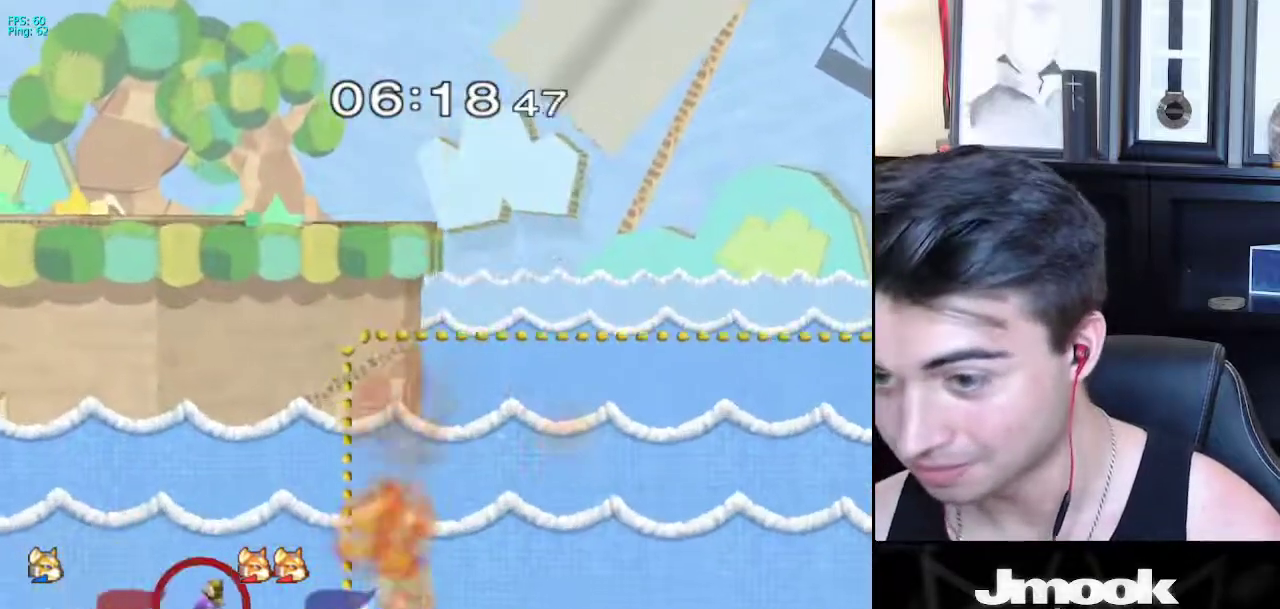
Gameplay with a controller (Nintendo layout); each line is a JSON object with the inputs held at the frame after it. "events" lists button and stick changes between this image and that frame as [ms after this image, input, new state], when the widget could be followed in between. Not read: L3 R3 START.
{"buttons": ["B"], "left_stick": "up-right", "right_stick": "center", "events": [[67, "B", "down"]]}
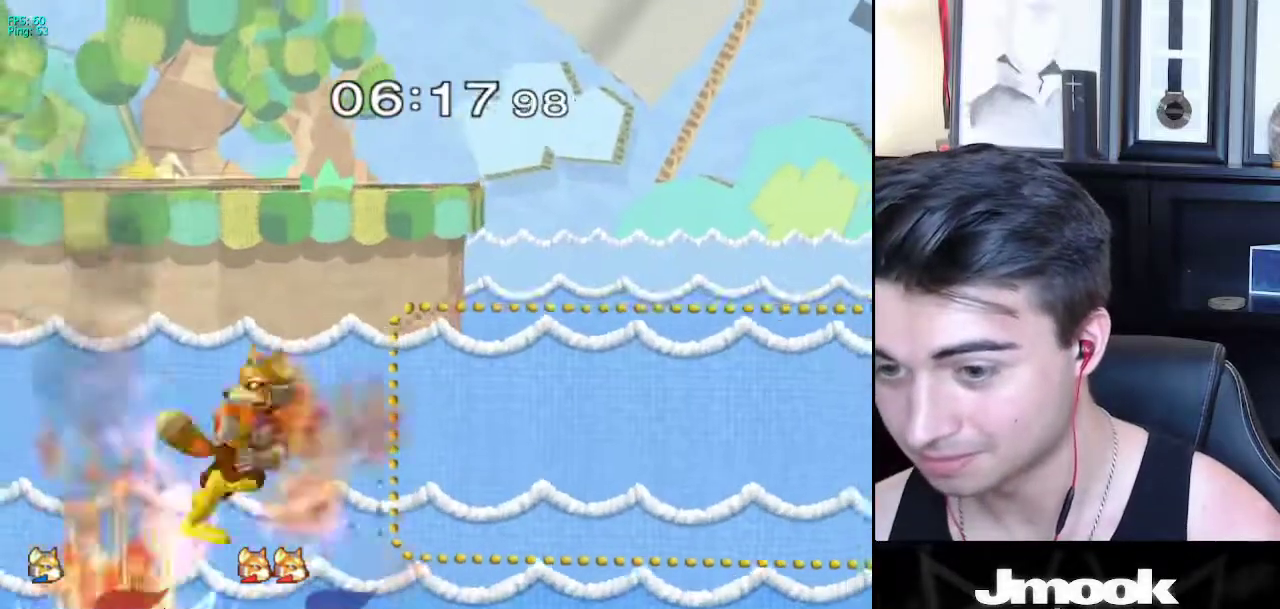
{"buttons": ["B"], "left_stick": "up-right", "right_stick": "center", "events": [[333, "B", "up"], [483, "B", "down"]]}
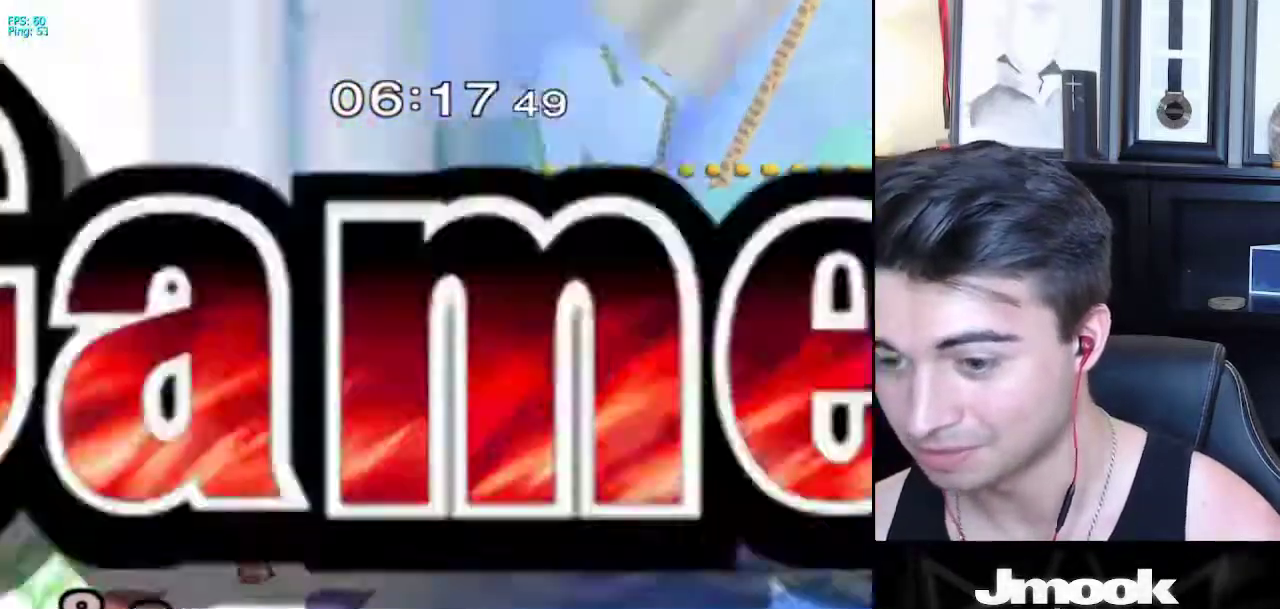
{"buttons": [], "left_stick": "up-right", "right_stick": "center", "events": [[400, "B", "up"]]}
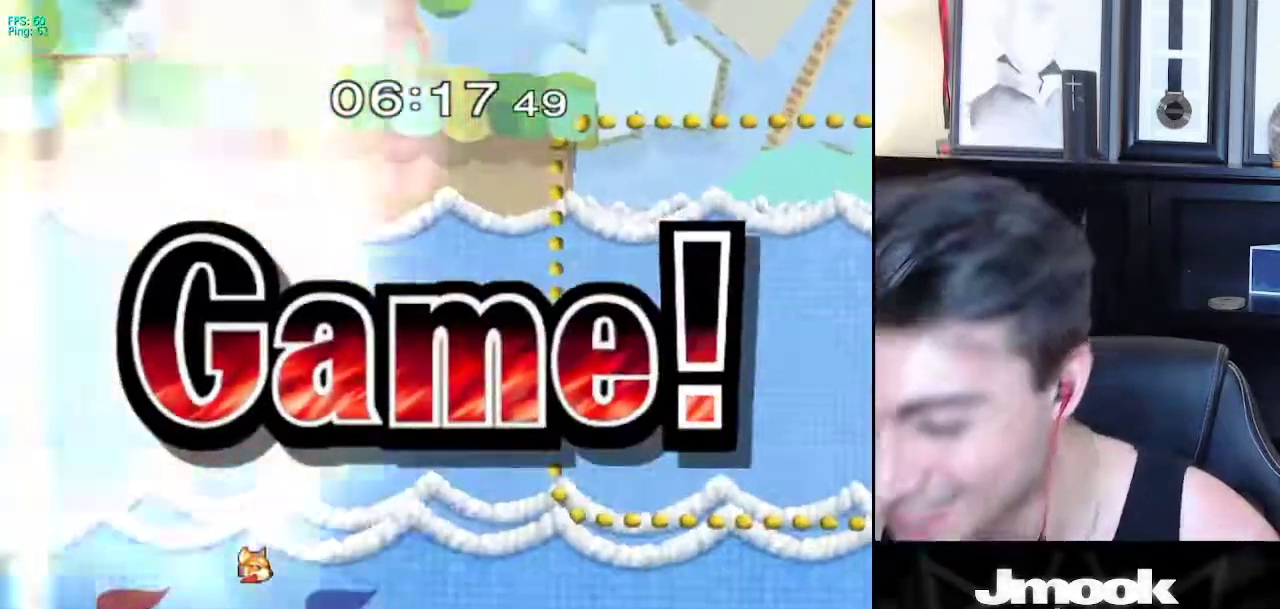
{"buttons": [], "left_stick": "center", "right_stick": "center", "events": [[183, "left_stick", "center"]]}
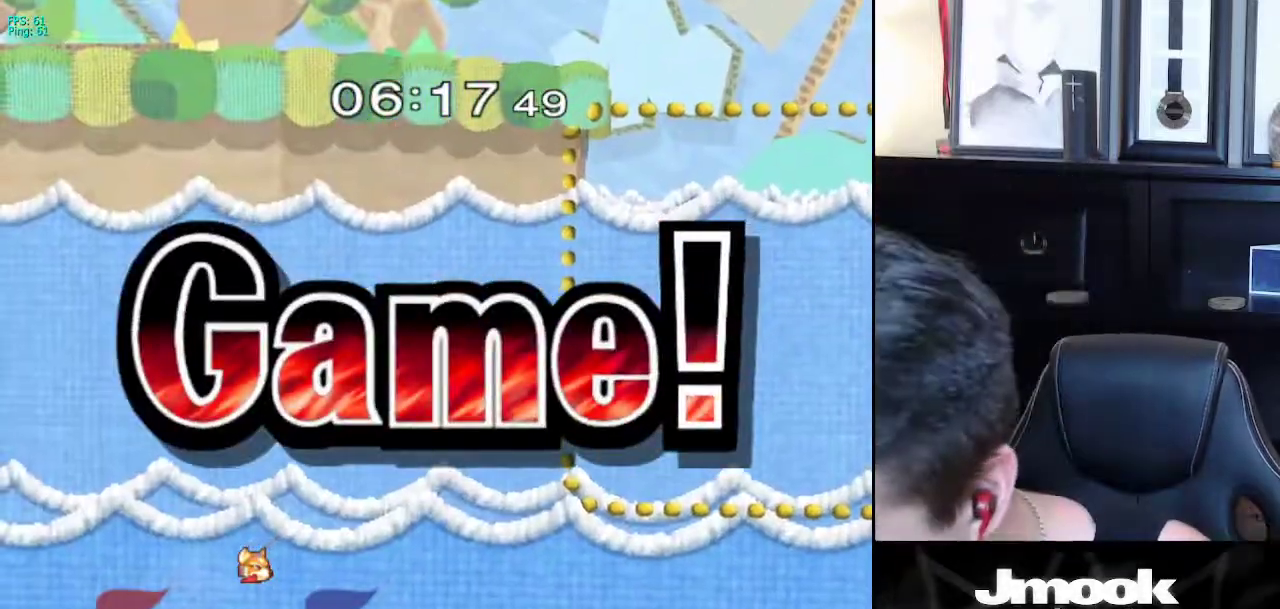
{"buttons": [], "left_stick": "center", "right_stick": "center", "events": []}
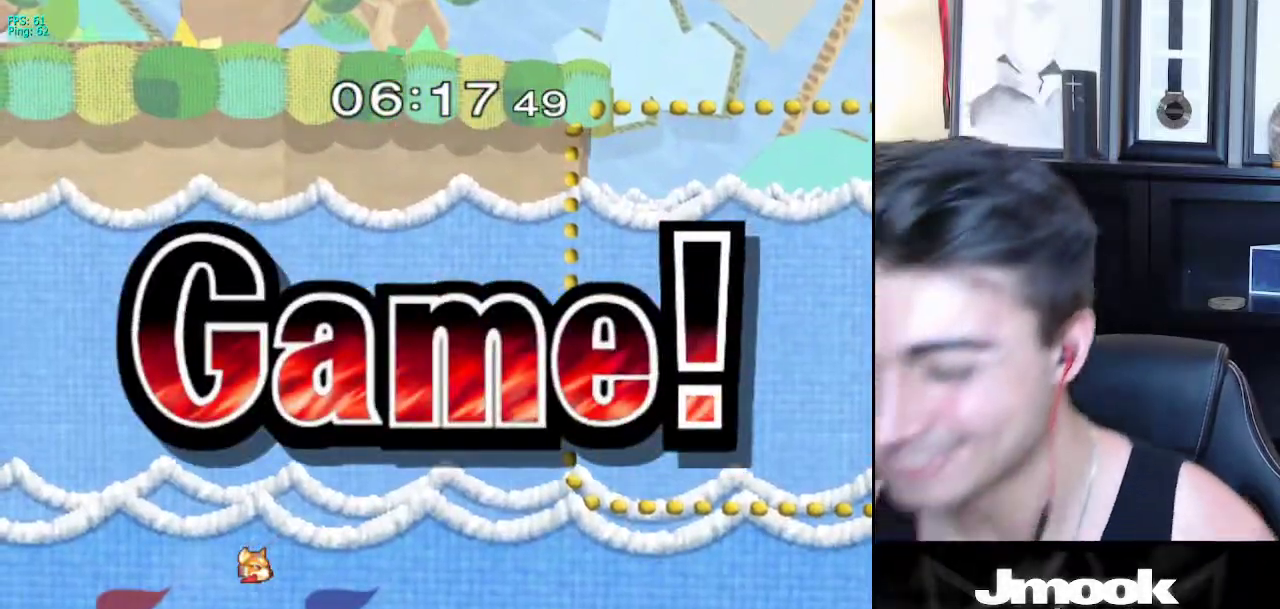
{"buttons": [], "left_stick": "center", "right_stick": "center", "events": []}
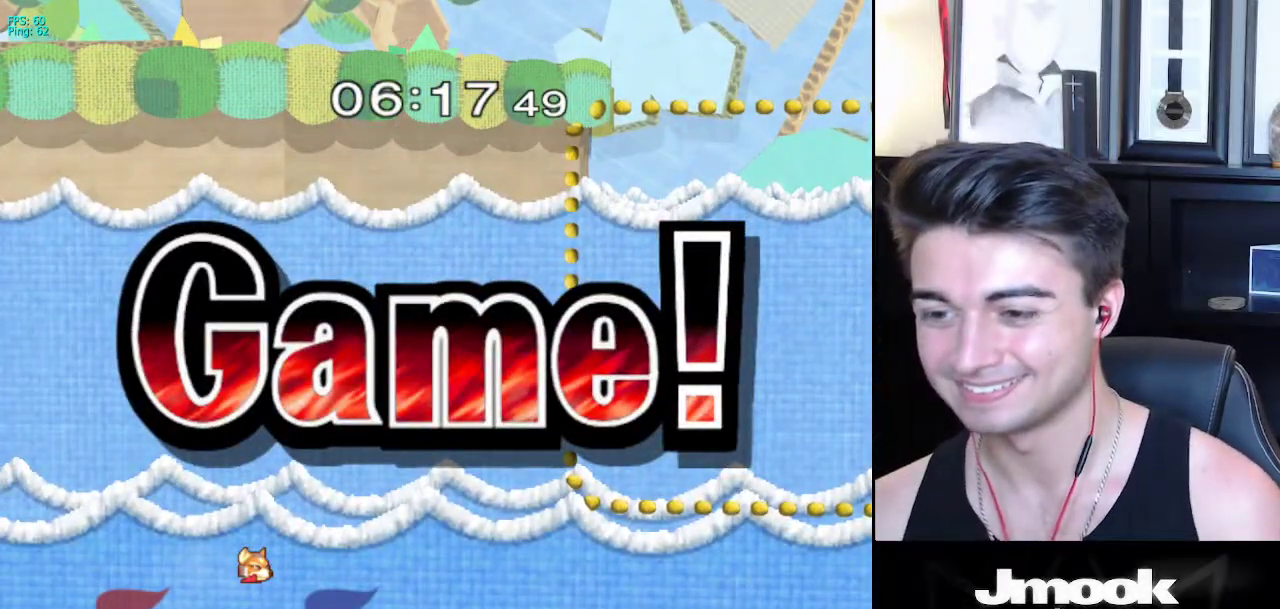
{"buttons": [], "left_stick": "center", "right_stick": "center", "events": []}
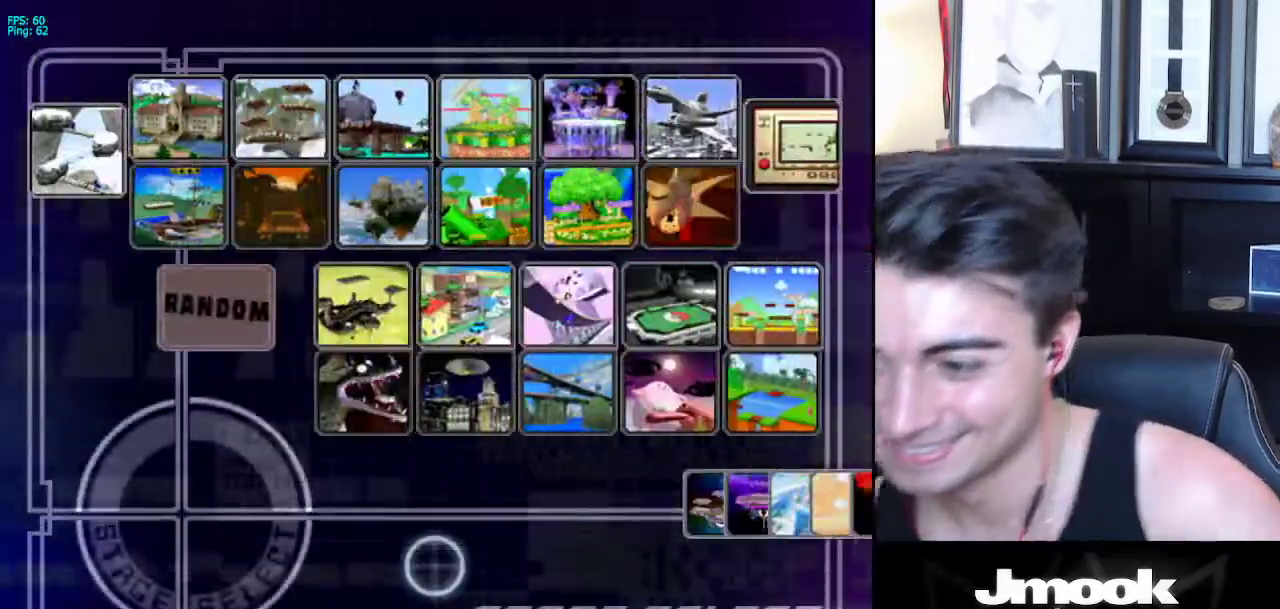
{"buttons": [], "left_stick": "center", "right_stick": "center", "events": []}
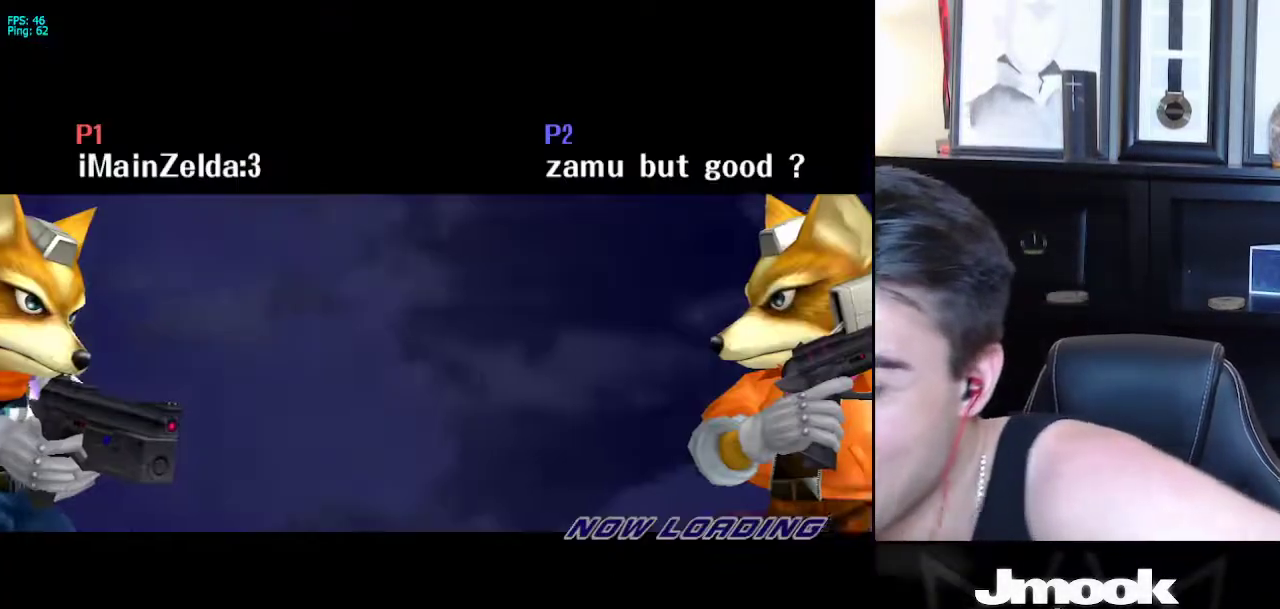
{"buttons": [], "left_stick": "center", "right_stick": "center", "events": []}
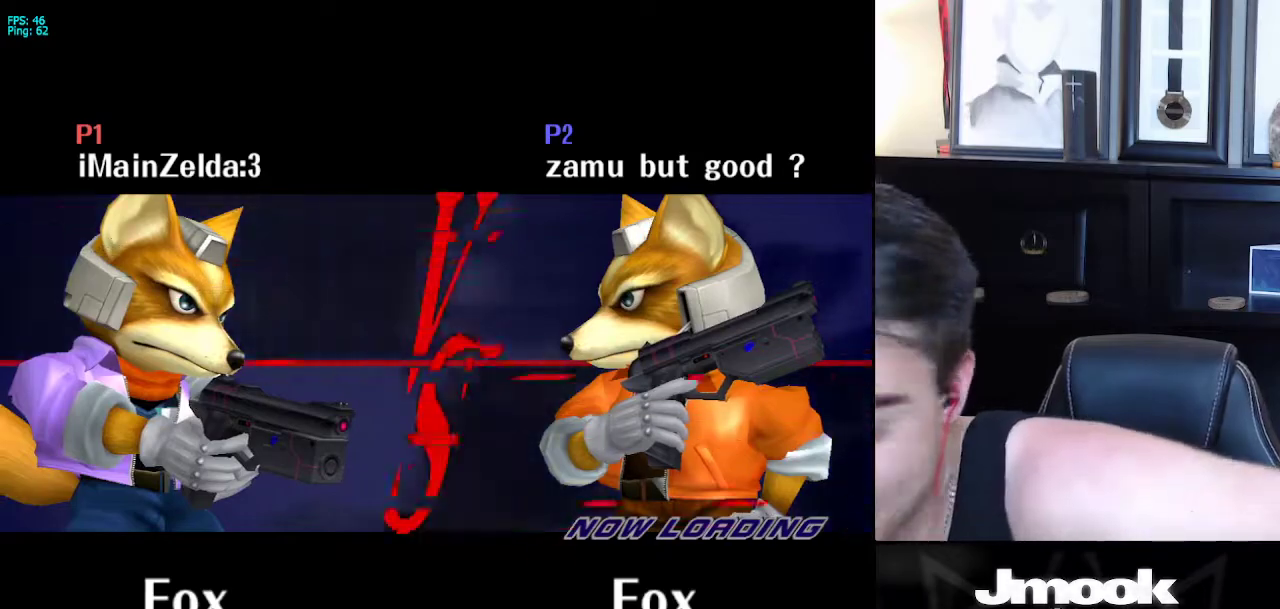
{"buttons": [], "left_stick": "center", "right_stick": "center", "events": []}
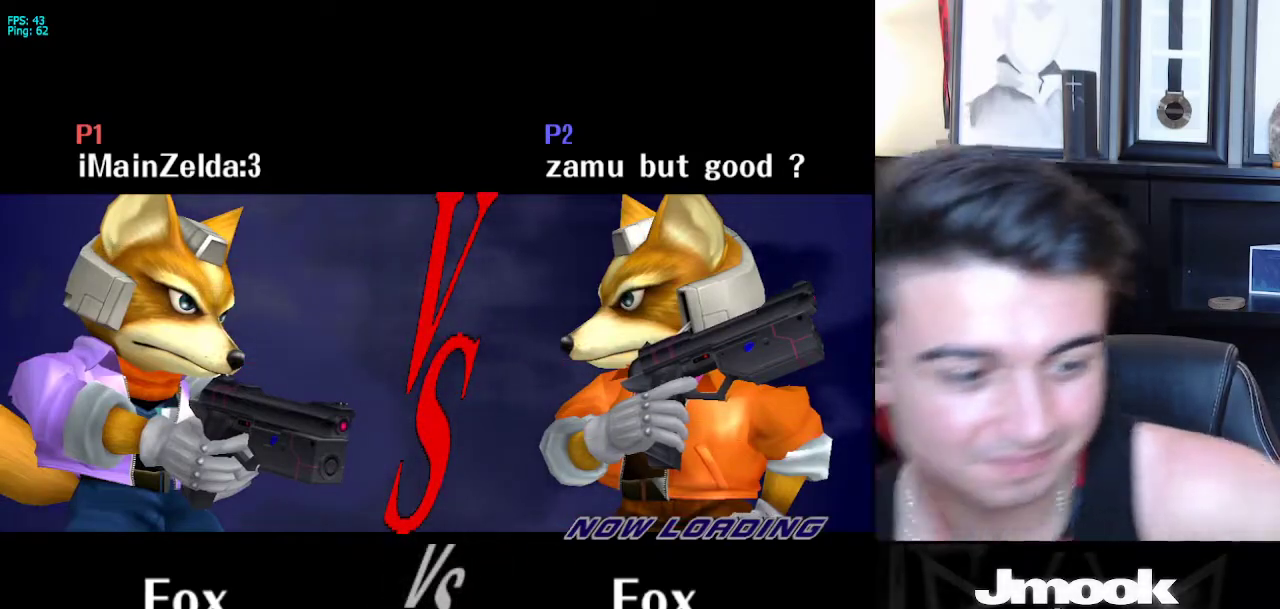
{"buttons": [], "left_stick": "center", "right_stick": "center", "events": []}
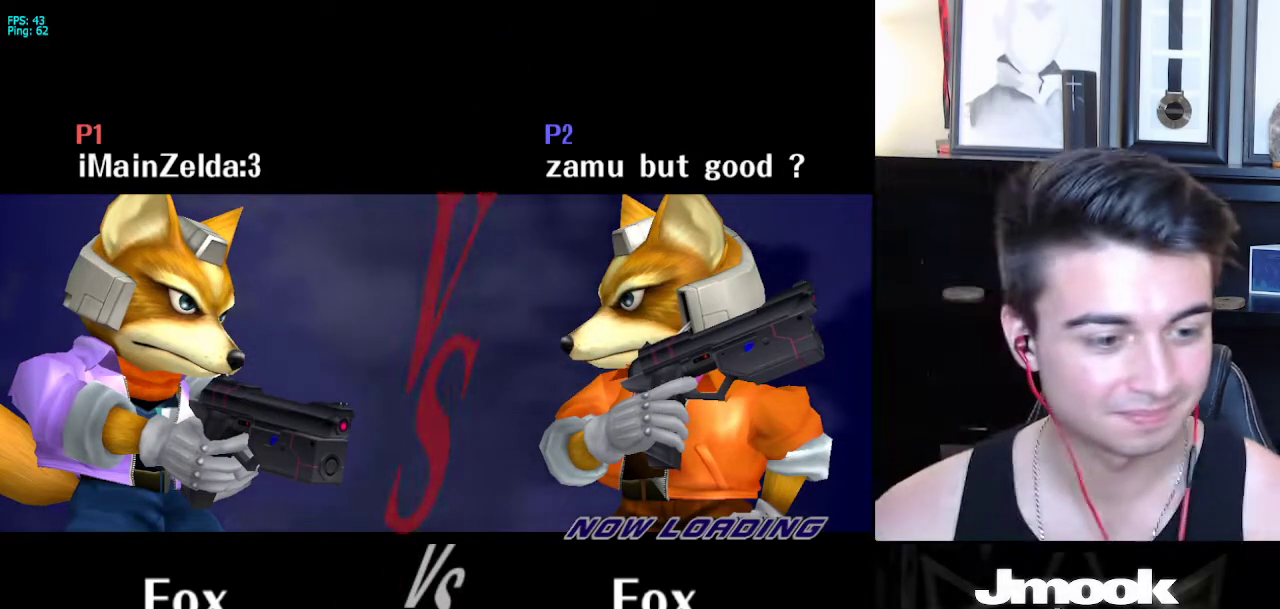
{"buttons": [], "left_stick": "center", "right_stick": "center", "events": []}
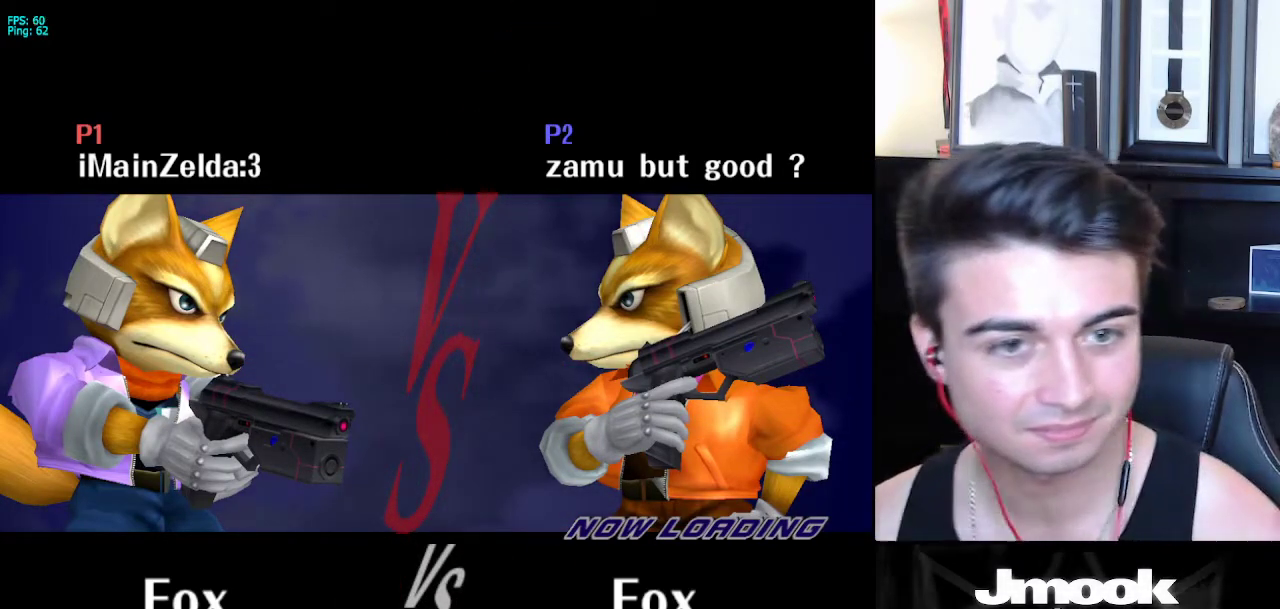
{"buttons": [], "left_stick": "up-left", "right_stick": "center", "events": [[117, "left_stick", "right"], [250, "left_stick", "left"], [350, "left_stick", "center"], [500, "left_stick", "up-left"]]}
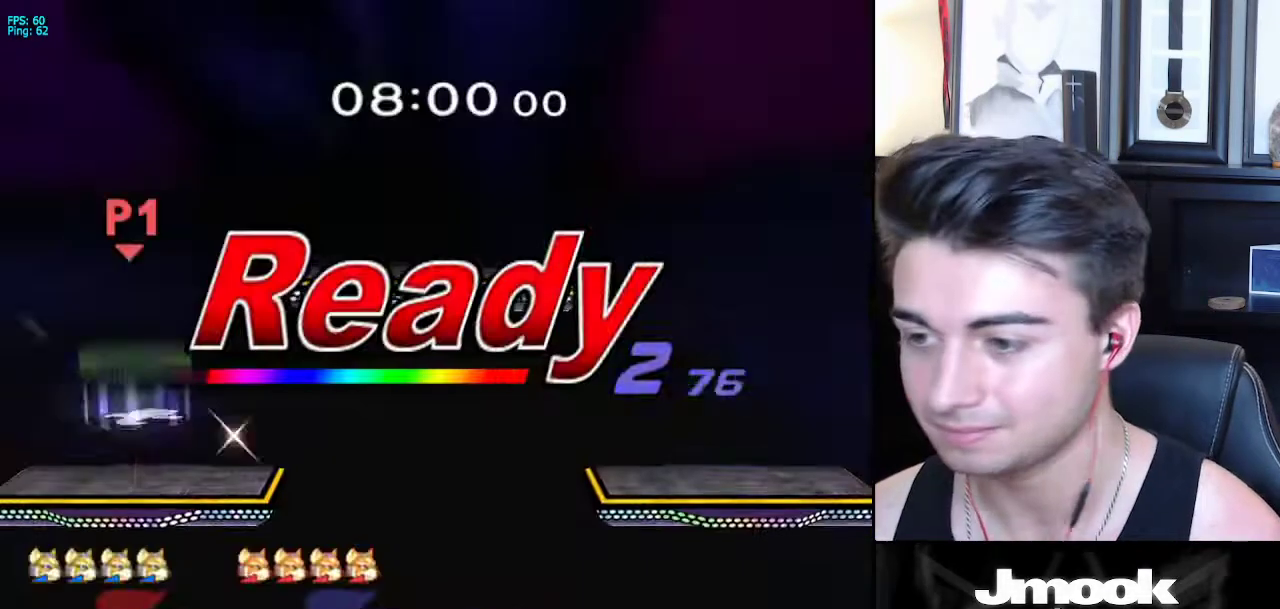
{"buttons": [], "left_stick": "center", "right_stick": "center", "events": [[33, "left_stick", "right"], [117, "left_stick", "left"], [217, "left_stick", "right"], [267, "left_stick", "left"], [367, "left_stick", "right"], [467, "left_stick", "center"]]}
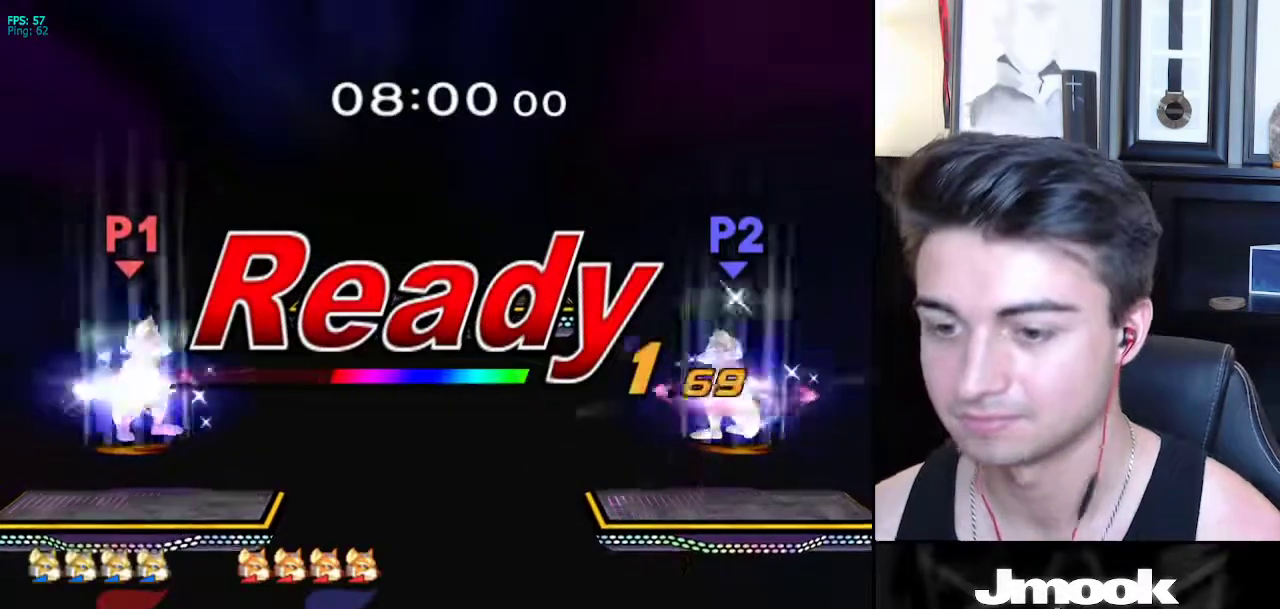
{"buttons": [], "left_stick": "center", "right_stick": "center", "events": []}
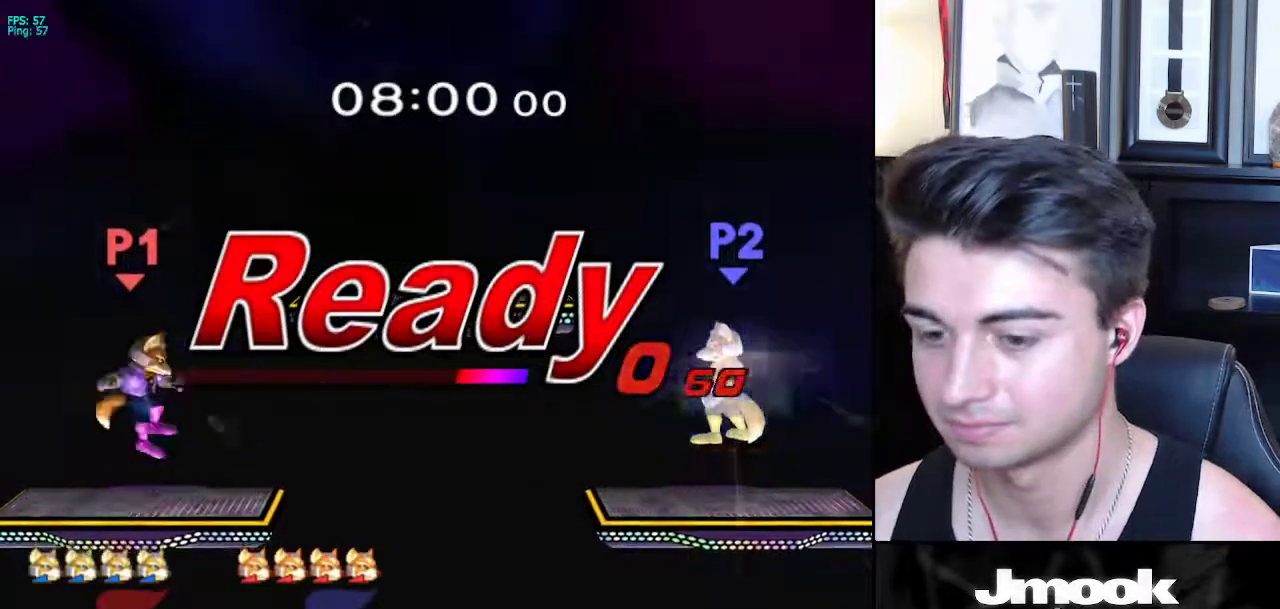
{"buttons": ["B"], "left_stick": "center", "right_stick": "center", "events": [[33, "left_stick", "up-right"], [367, "left_stick", "down-right"], [433, "left_stick", "center"], [483, "B", "down"]]}
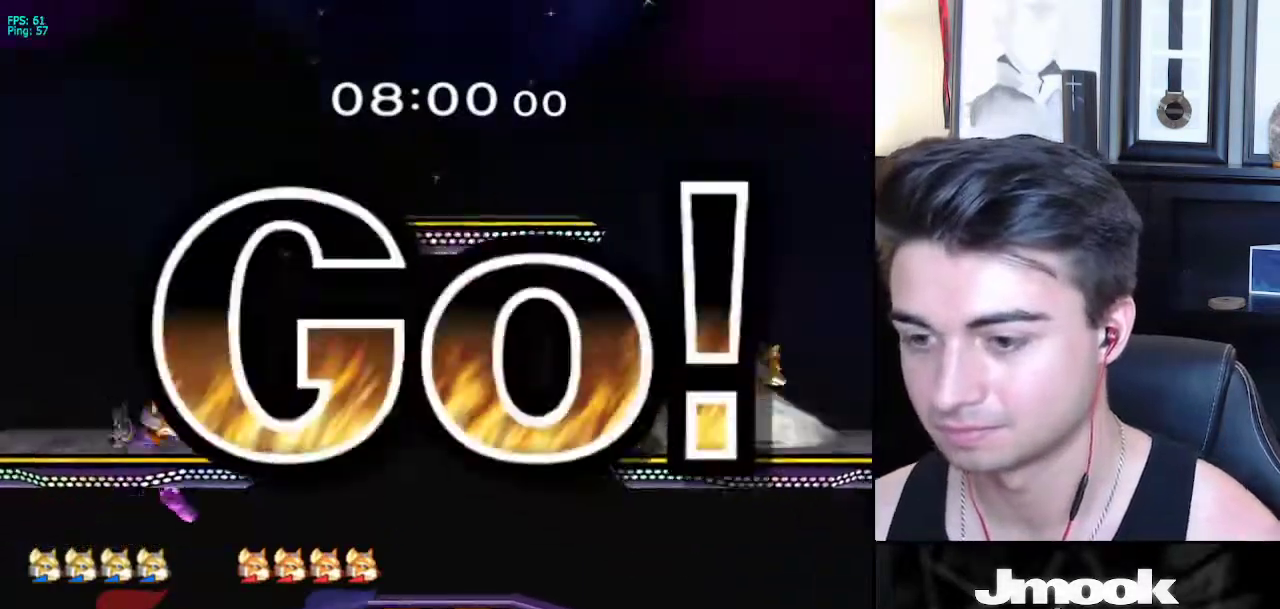
{"buttons": [], "left_stick": "left", "right_stick": "center", "events": [[83, "B", "up"], [333, "left_stick", "right"], [433, "left_stick", "left"]]}
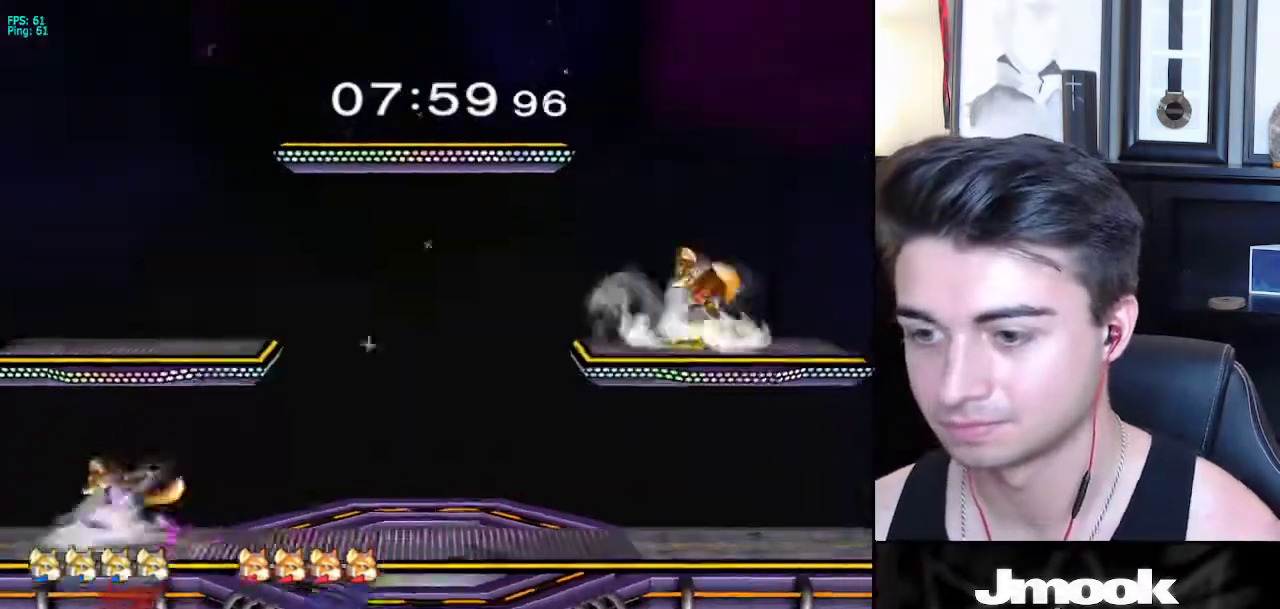
{"buttons": [], "left_stick": "left", "right_stick": "center", "events": [[67, "left_stick", "right"], [233, "left_stick", "center"], [317, "left_stick", "left"], [417, "left_stick", "right"], [500, "left_stick", "left"]]}
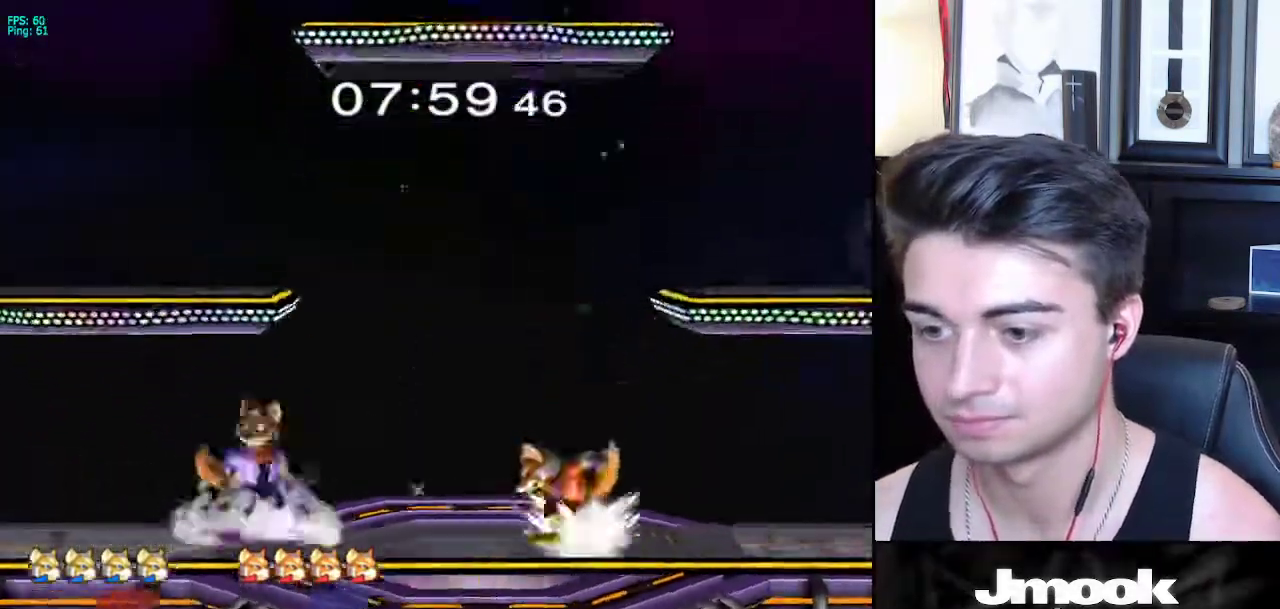
{"buttons": ["X"], "left_stick": "right", "right_stick": "center", "events": [[83, "left_stick", "right"], [150, "left_stick", "left"], [233, "left_stick", "right"], [317, "left_stick", "left"], [400, "left_stick", "right"], [500, "X", "down"]]}
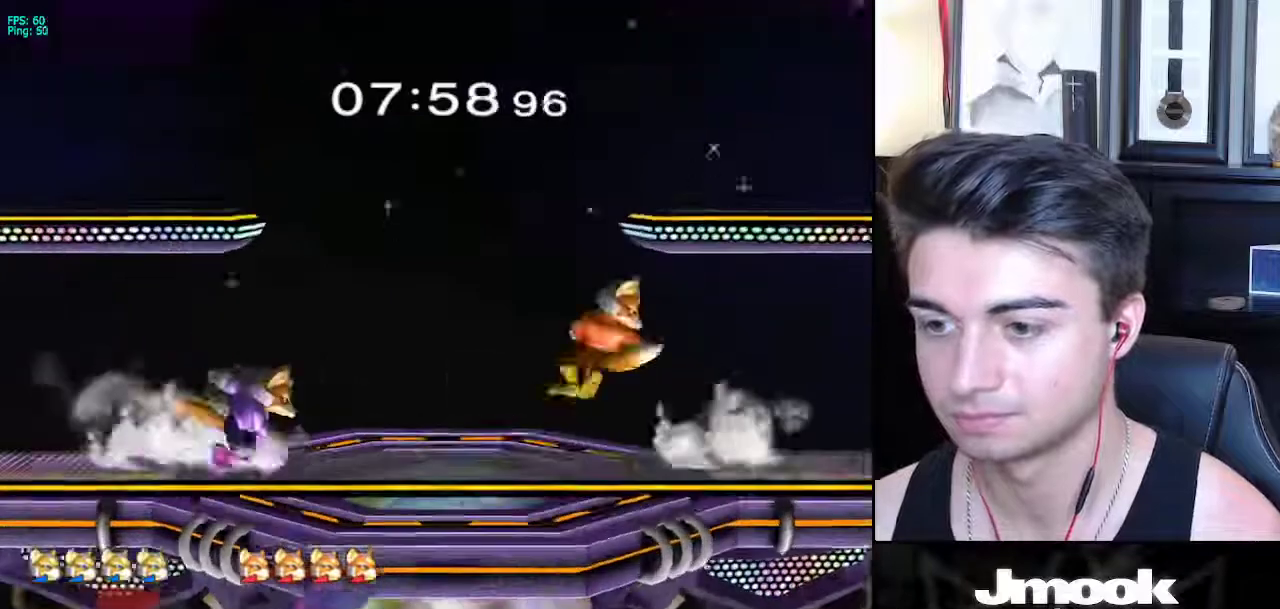
{"buttons": [], "left_stick": "down", "right_stick": "center", "events": [[33, "X", "up"], [67, "left_stick", "down"], [133, "left_stick", "left"], [317, "left_stick", "down"], [350, "L1", "down"], [433, "L1", "up"]]}
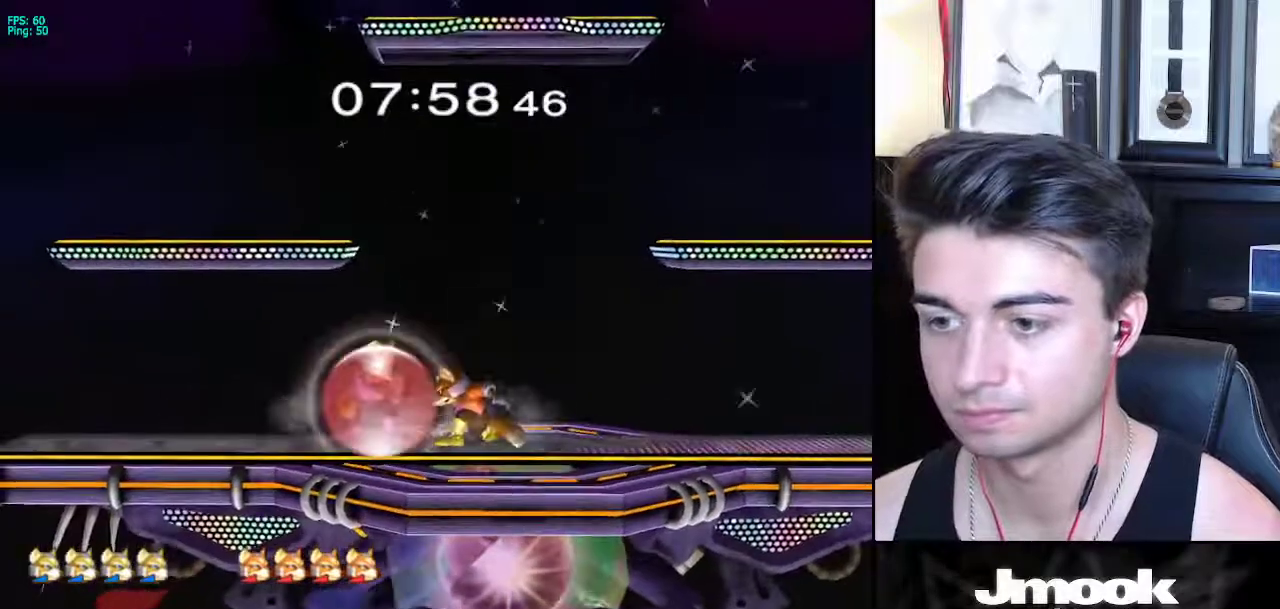
{"buttons": [], "left_stick": "left", "right_stick": "center", "events": [[33, "X", "down"], [100, "X", "up"], [117, "left_stick", "right"], [333, "left_stick", "down"], [350, "right_stick", "down"], [417, "right_stick", "center"], [483, "left_stick", "left"]]}
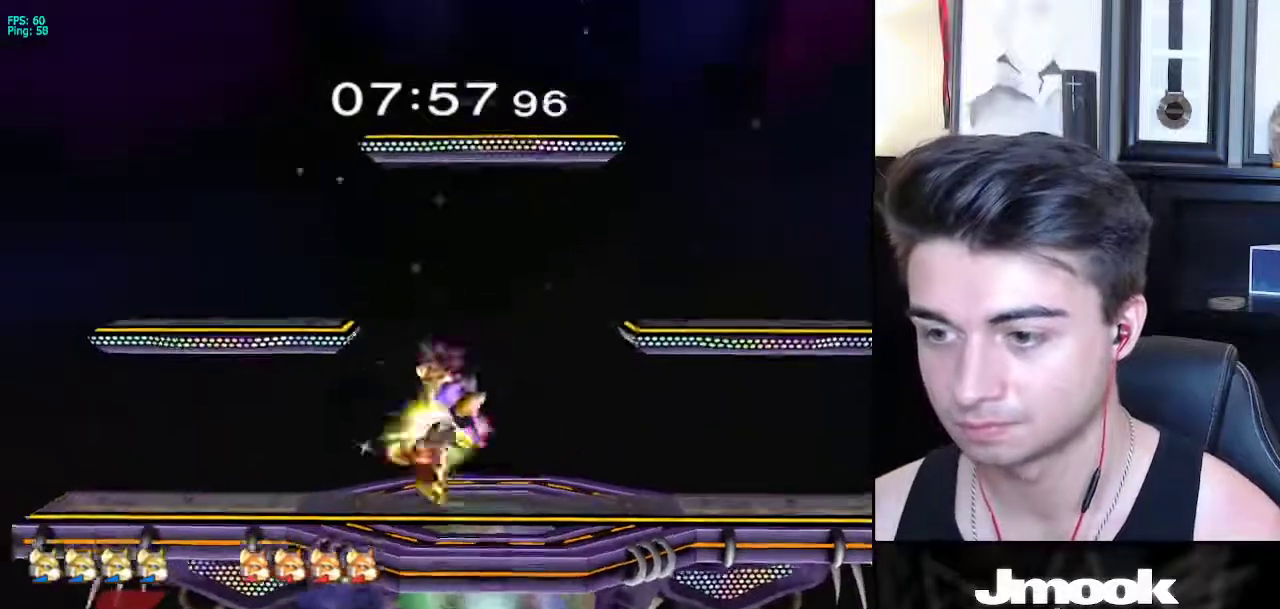
{"buttons": [], "left_stick": "center", "right_stick": "center", "events": [[50, "L1", "down"], [117, "left_stick", "down"], [167, "L1", "up"], [183, "left_stick", "center"], [350, "left_stick", "right"], [450, "left_stick", "center"]]}
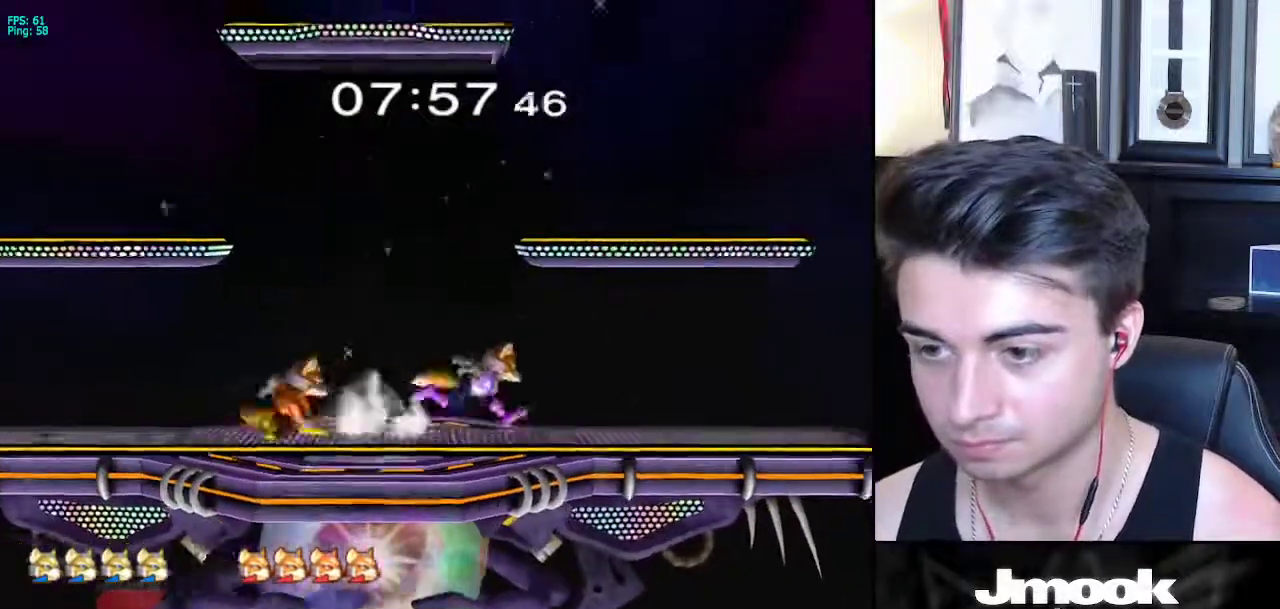
{"buttons": [], "left_stick": "center", "right_stick": "center", "events": [[33, "left_stick", "left"], [117, "X", "down"], [117, "Z", "down"], [183, "left_stick", "center"], [267, "left_stick", "up"], [283, "Z", "up"], [300, "X", "up"], [367, "left_stick", "center"]]}
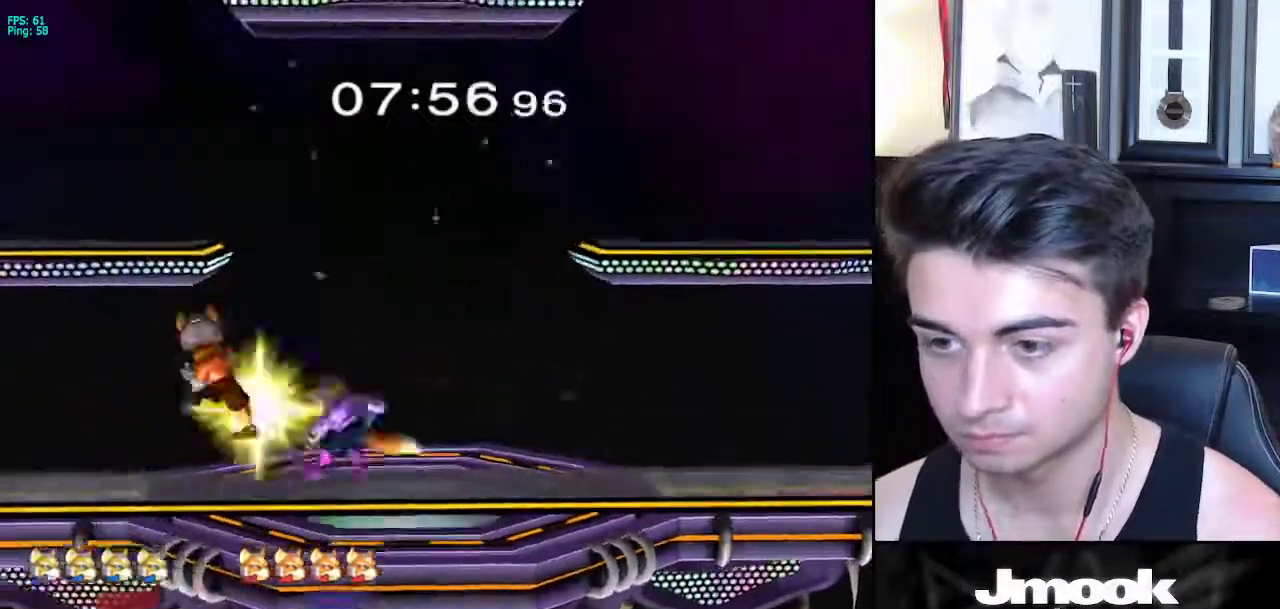
{"buttons": ["L1"], "left_stick": "left", "right_stick": "center", "events": [[117, "L1", "down"], [183, "left_stick", "right"], [267, "left_stick", "center"], [417, "X", "down"], [450, "X", "up"], [500, "left_stick", "left"]]}
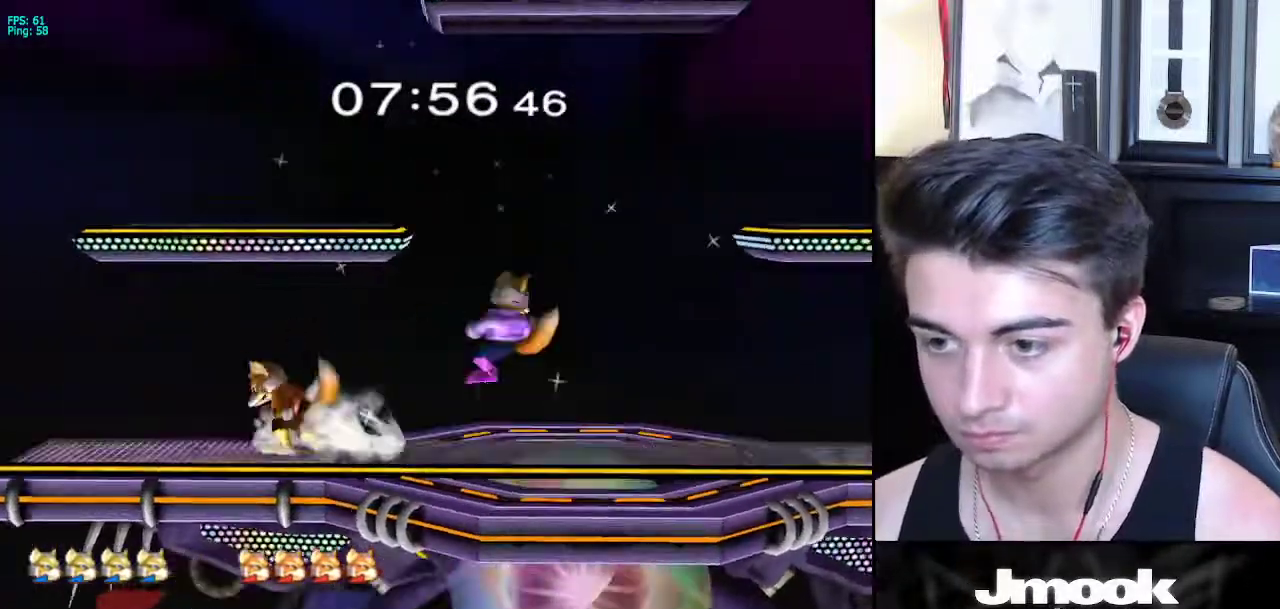
{"buttons": [], "left_stick": "down", "right_stick": "center", "events": [[17, "right_stick", "down"], [100, "right_stick", "center"], [117, "L1", "up"], [300, "L1", "down"], [367, "left_stick", "down"], [417, "L1", "up"]]}
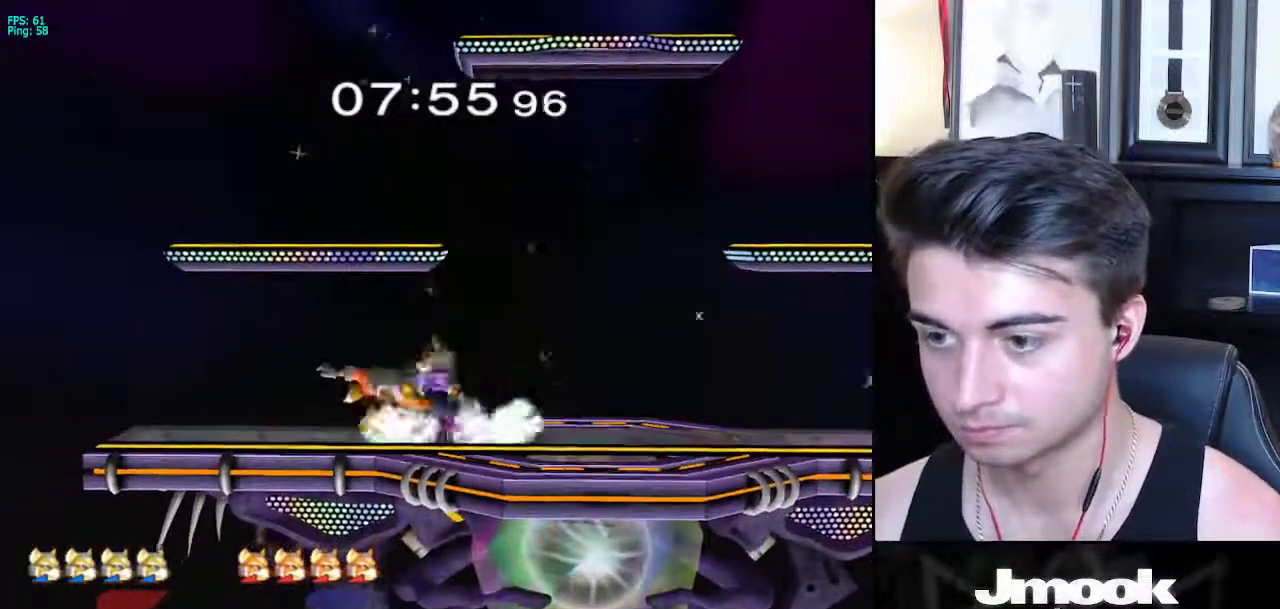
{"buttons": [], "left_stick": "down", "right_stick": "center", "events": [[50, "B", "down"], [117, "A", "down"], [117, "B", "up"], [150, "A", "up"], [150, "X", "down"], [150, "left_stick", "down-left"], [167, "X", "up"], [200, "R1", "down"], [300, "left_stick", "down"], [333, "R1", "up"], [383, "A", "down"], [500, "A", "up"]]}
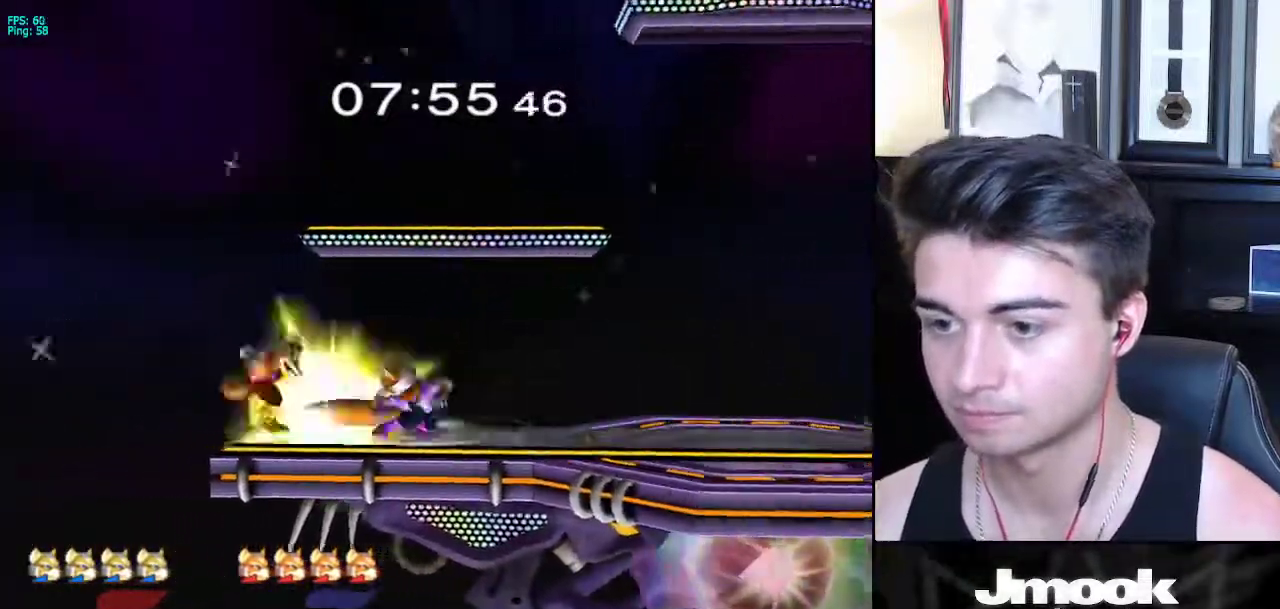
{"buttons": [], "left_stick": "center", "right_stick": "center", "events": [[217, "left_stick", "center"]]}
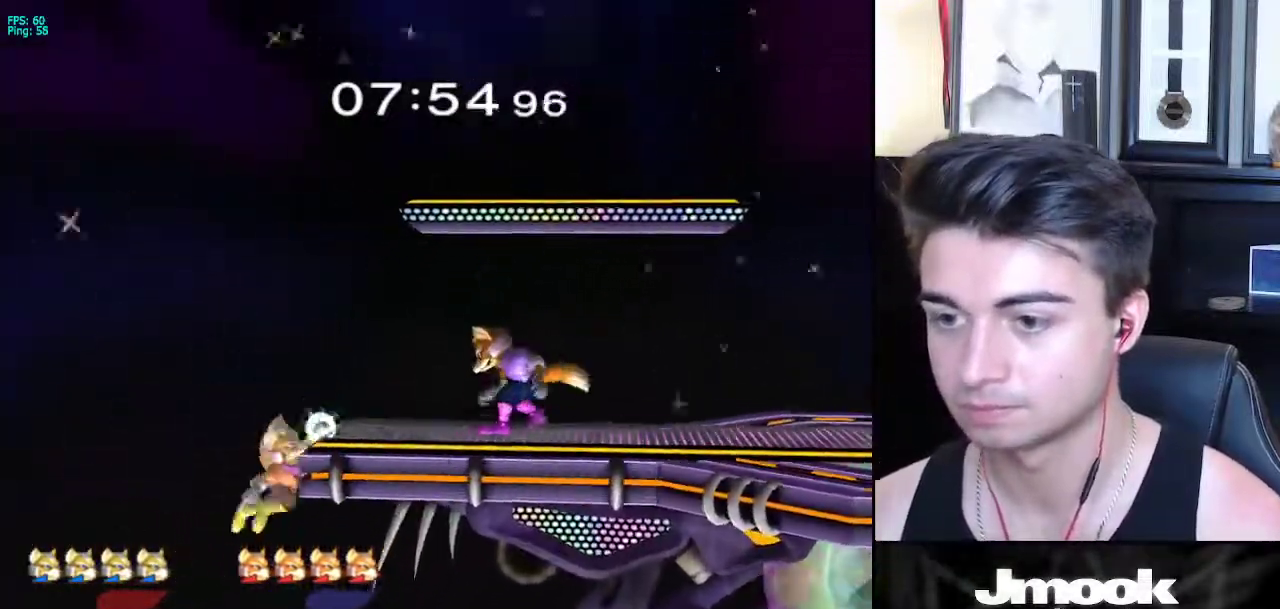
{"buttons": ["R1"], "left_stick": "down-right", "right_stick": "center", "events": [[350, "X", "down"], [367, "left_stick", "down-right"], [417, "R1", "down"], [467, "X", "up"]]}
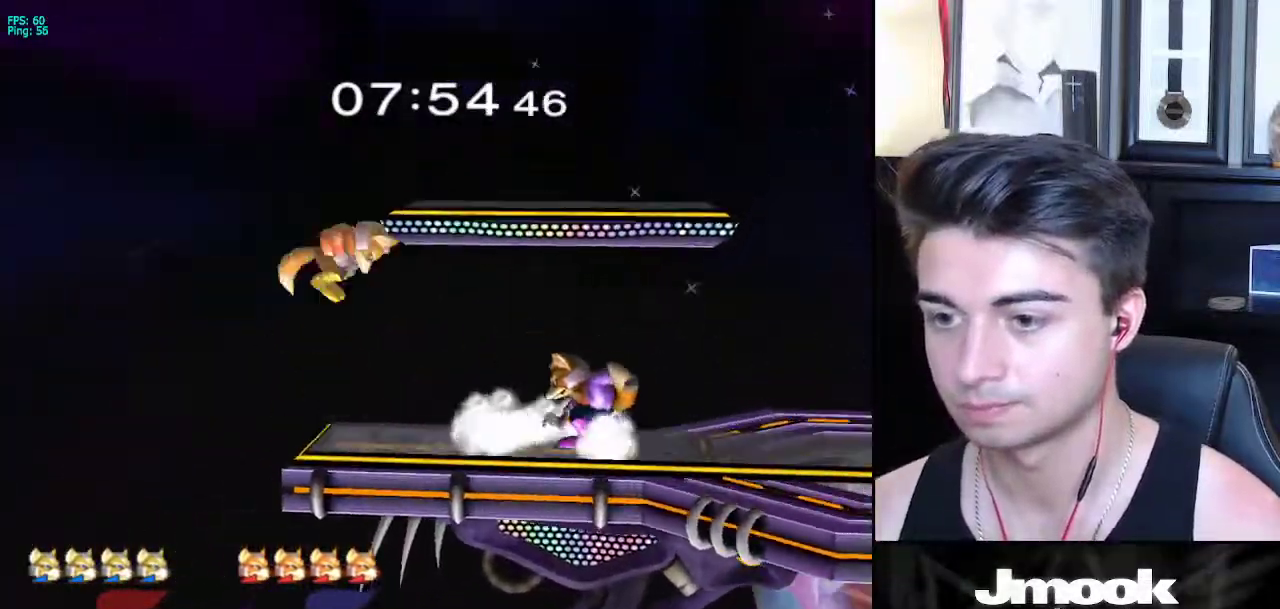
{"buttons": ["X"], "left_stick": "center", "right_stick": "center", "events": [[17, "R1", "up"], [17, "left_stick", "center"], [267, "left_stick", "left"], [317, "X", "down"], [317, "Z", "down"], [367, "left_stick", "center"], [433, "Z", "up"]]}
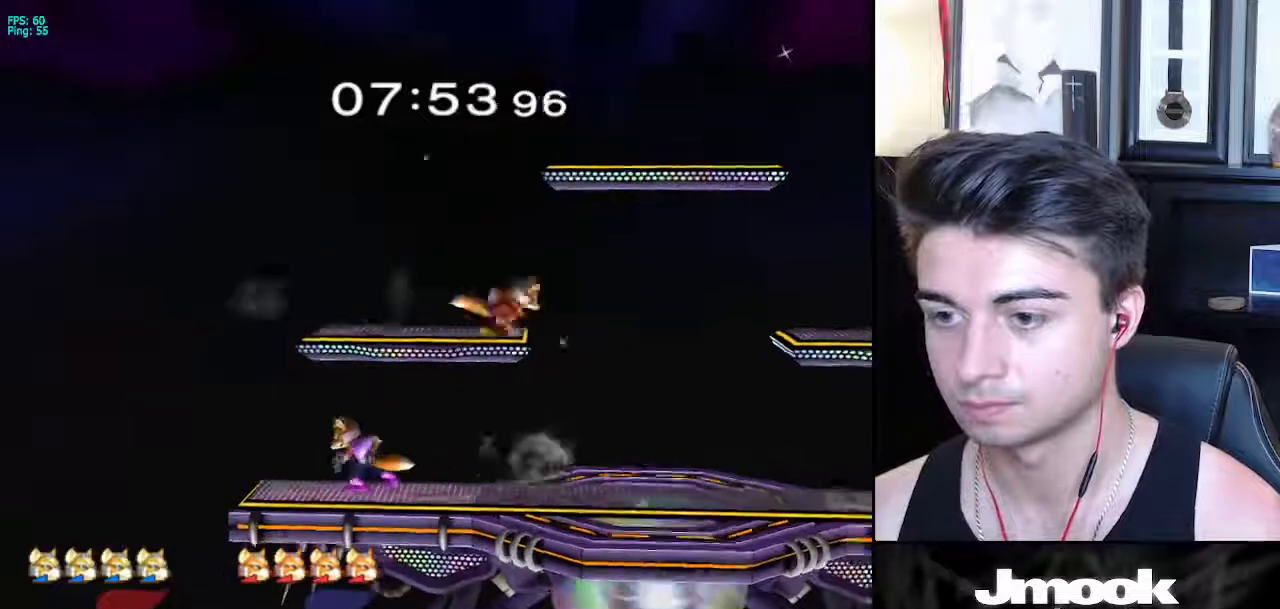
{"buttons": ["X", "L1"], "left_stick": "down-right", "right_stick": "center", "events": [[17, "X", "up"], [283, "L1", "down"], [483, "X", "down"], [483, "left_stick", "down-right"]]}
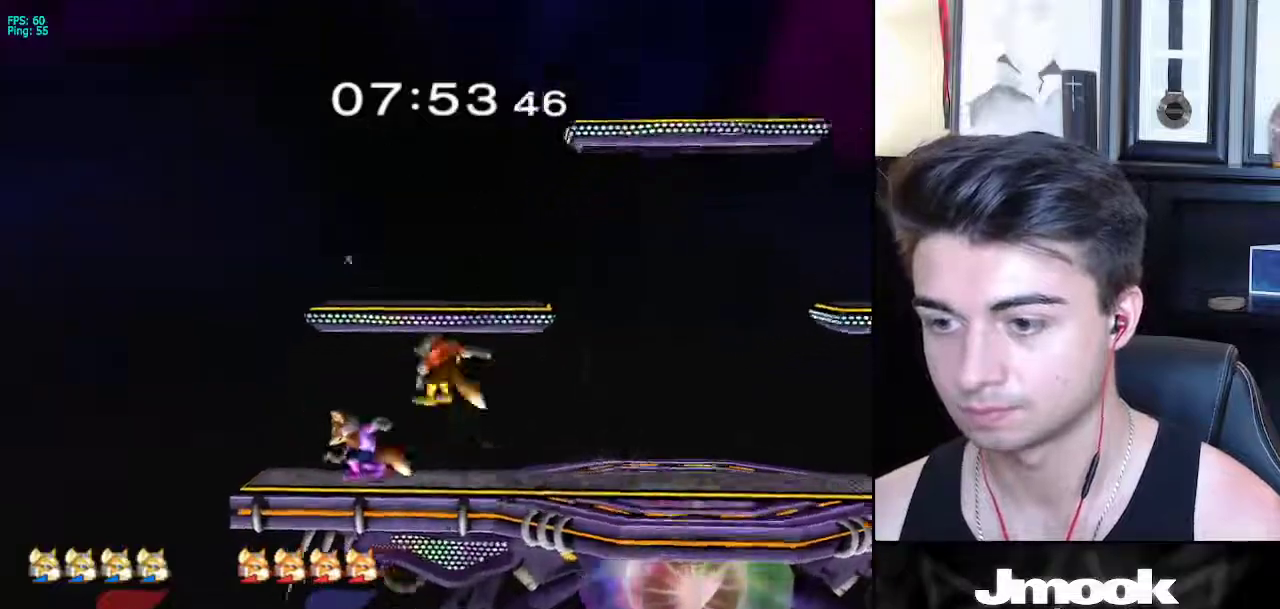
{"buttons": [], "left_stick": "down", "right_stick": "center", "events": [[17, "X", "up"], [33, "R1", "down"], [133, "L1", "up"], [150, "R1", "up"], [233, "left_stick", "down"], [367, "A", "down"], [400, "A", "up"]]}